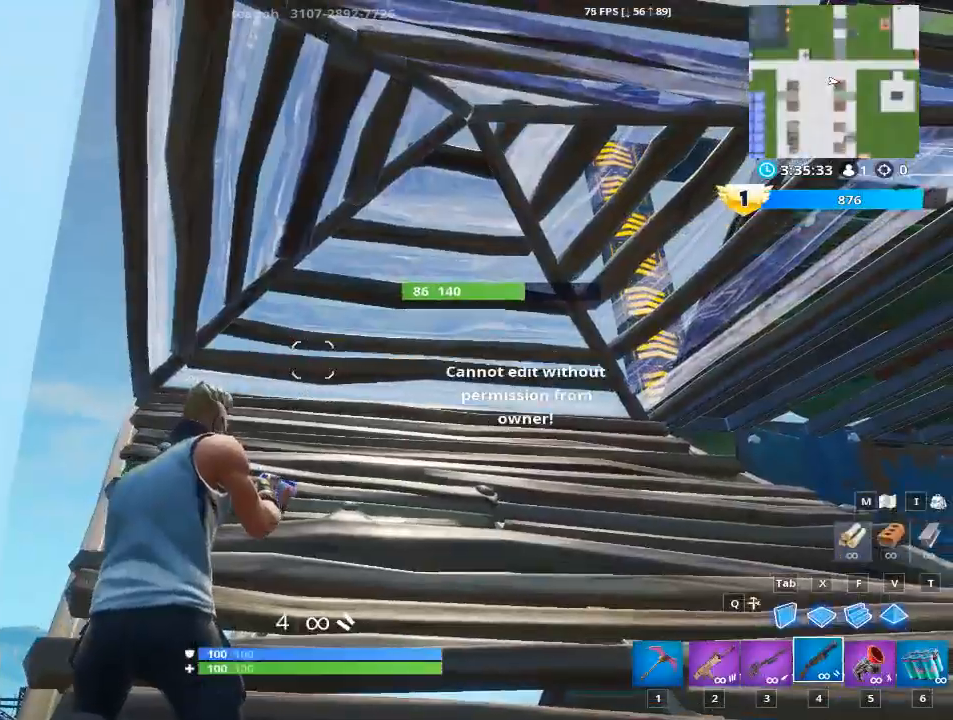
Gameplay with keyboard and mouse; each line is a JSON object with the keys and mouse buttons held at the frame after it. "events" lists presses ("down") and releases ("up") of "1", "2", "3", "4", "5", "a", "alt", "c", "caps_lock", "ctrl", "d", "e", "f", "g", "q", "r", "s", "shift", "space", "t", "tab", "v", "w", "x", "z", "mouse_left", "mouse_wheel" and "mouse_right" between this image and that frame as [ms after this image, input, new state], when the widget could be followed in between. "mouse_left", "mouse_wheel", "mouse_right" = the "left", "wheel", "right" buttons of the "mouse" list. No other keys are recorded. "wheel" means that the mouse wheel is clicked or scrolled. "mouse_move" is the direction in which the mouse moves at that frame (one of eight, or "still"), when it could be read.
{"keys": ["w"], "mouse": [], "mouse_move": "down-left", "events": [[33, "g", "up"], [216, "w", "down"]]}
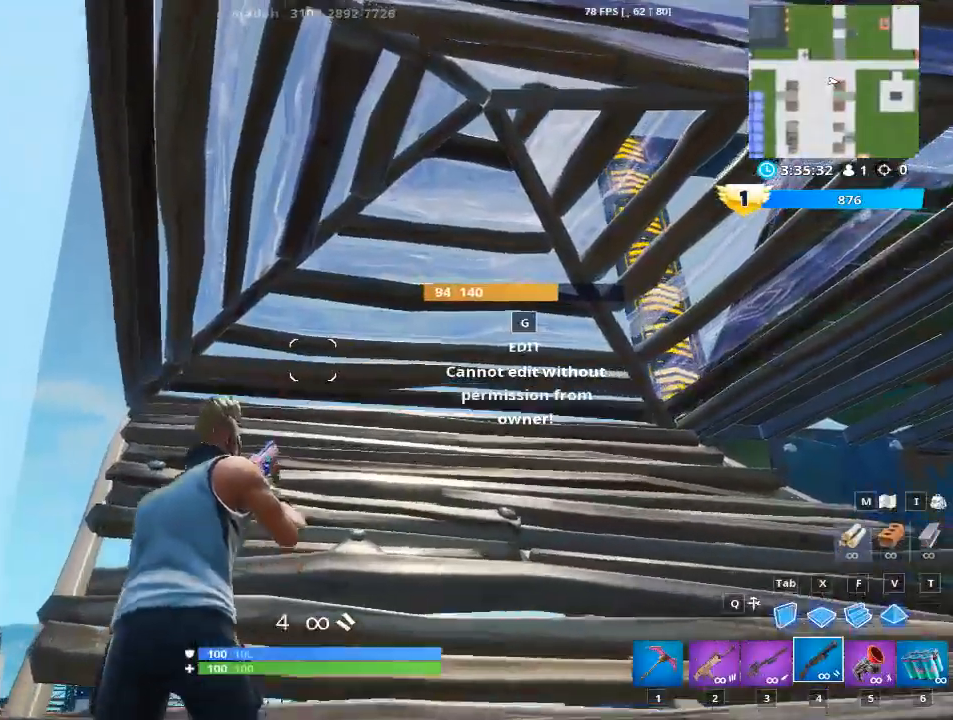
{"keys": [], "mouse": [], "mouse_move": "down-right", "events": [[150, "g", "down"], [234, "w", "up"], [284, "g", "up"], [334, "a", "down"], [417, "a", "up"]]}
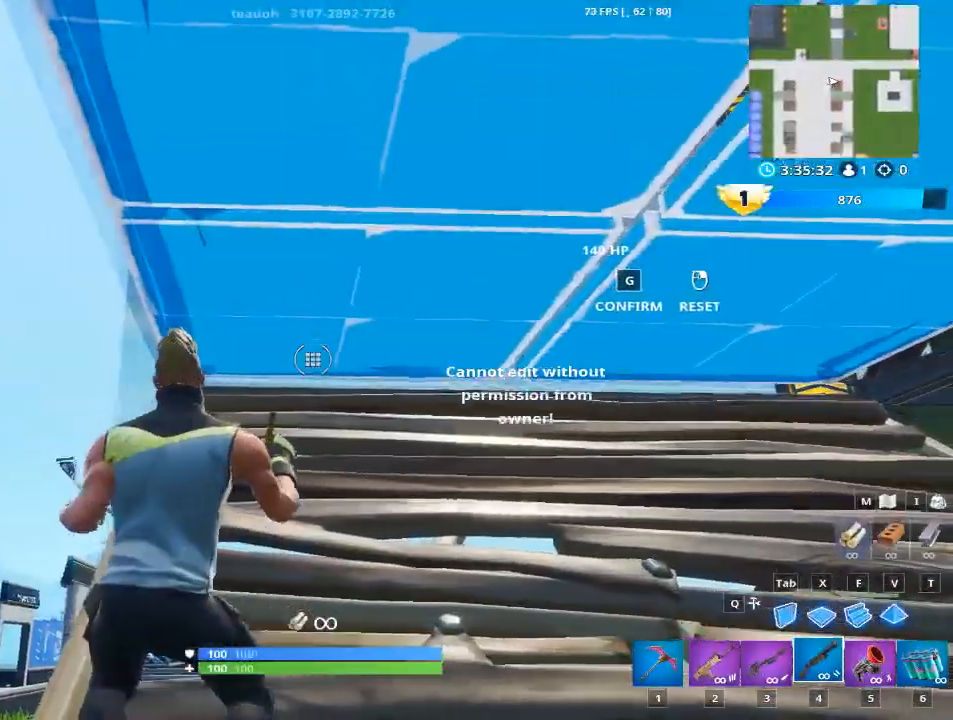
{"keys": ["w"], "mouse": [], "mouse_move": "still", "events": [[200, "mouse_left", "down"], [300, "g", "down"], [300, "mouse_left", "up"], [350, "w", "down"], [483, "g", "up"]]}
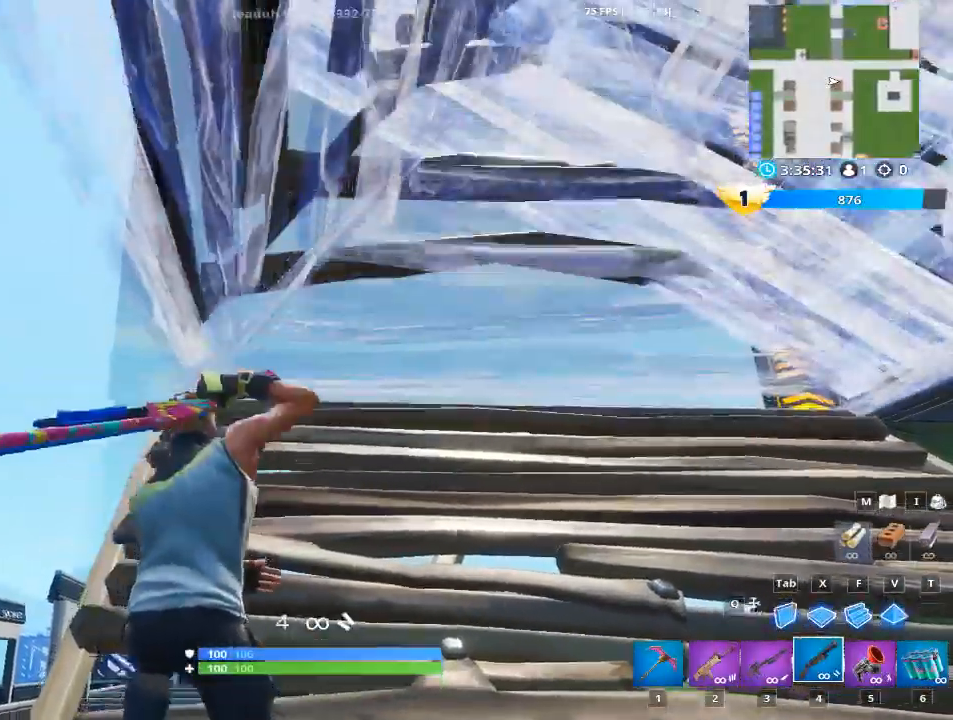
{"keys": ["a", "w"], "mouse": [], "mouse_move": "right", "events": [[167, "a", "down"]]}
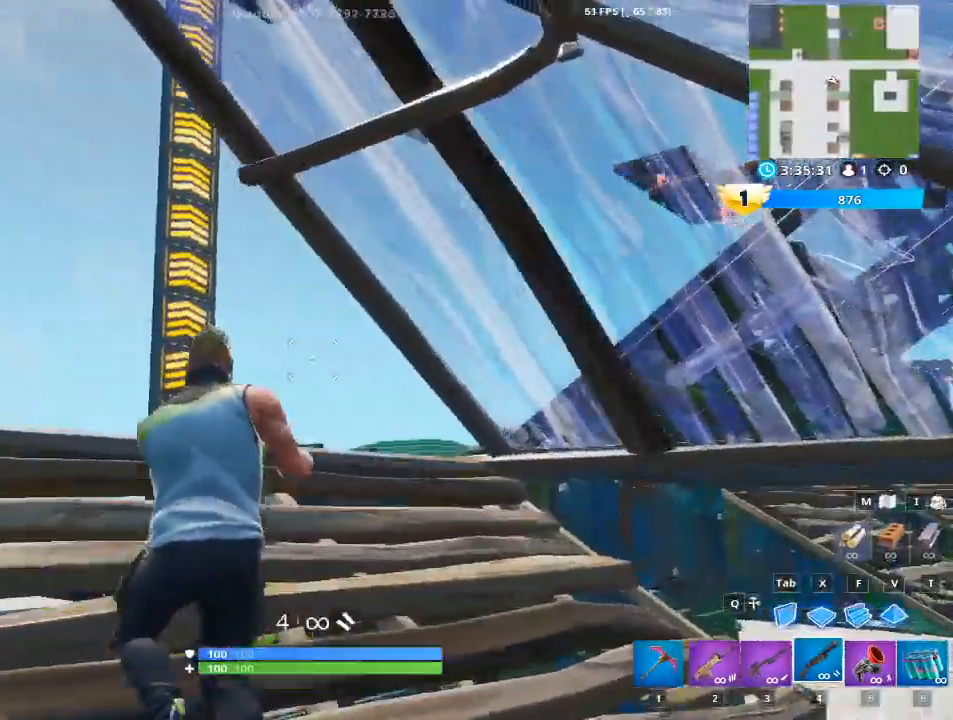
{"keys": ["a"], "mouse": [], "mouse_move": "down", "events": [[233, "space", "down"], [283, "w", "up"], [417, "space", "up"]]}
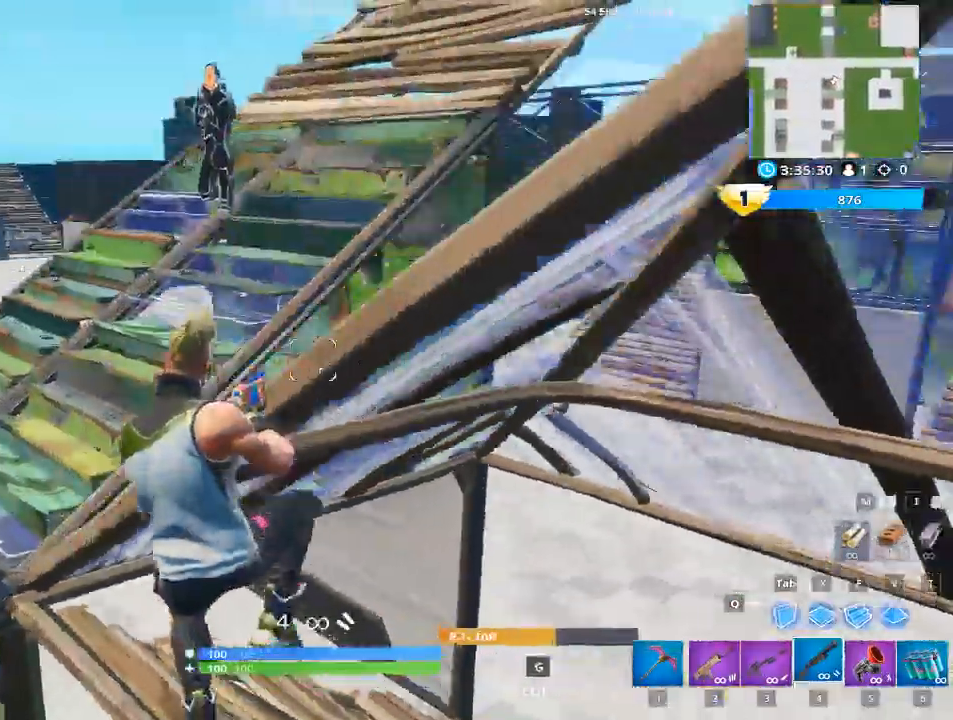
{"keys": ["a"], "mouse": [], "mouse_move": "up", "events": [[17, "s", "down"], [250, "s", "up"]]}
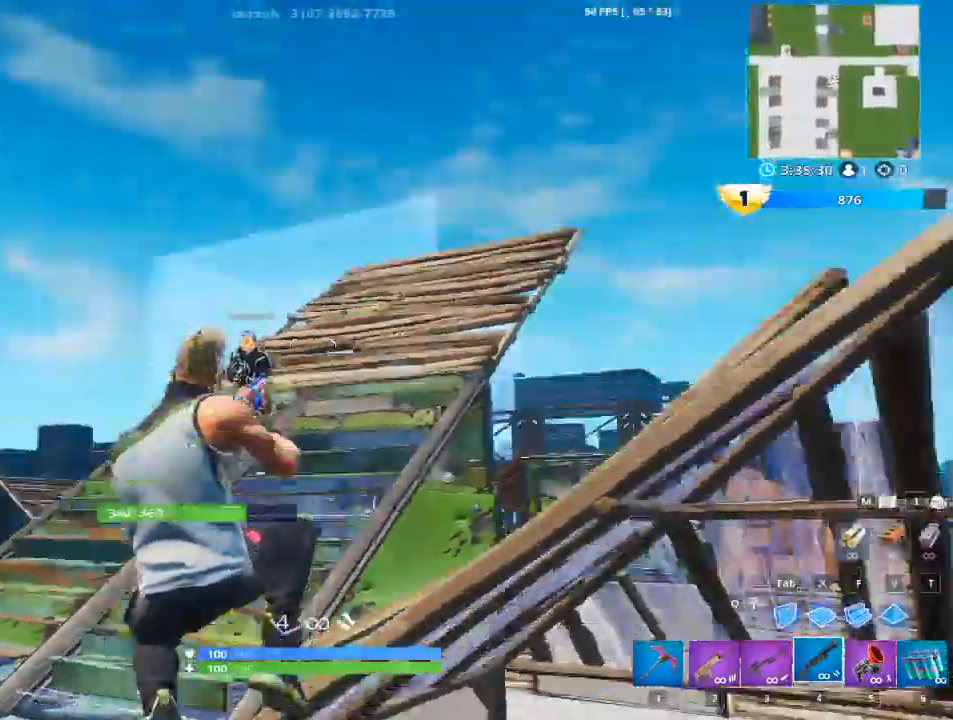
{"keys": ["d"], "mouse": [], "mouse_move": "left", "events": [[33, "mouse_left", "down"], [133, "mouse_right", "down"], [217, "s", "down"], [267, "mouse_right", "up"], [317, "mouse_left", "up"], [367, "d", "down"], [400, "a", "up"], [400, "s", "up"]]}
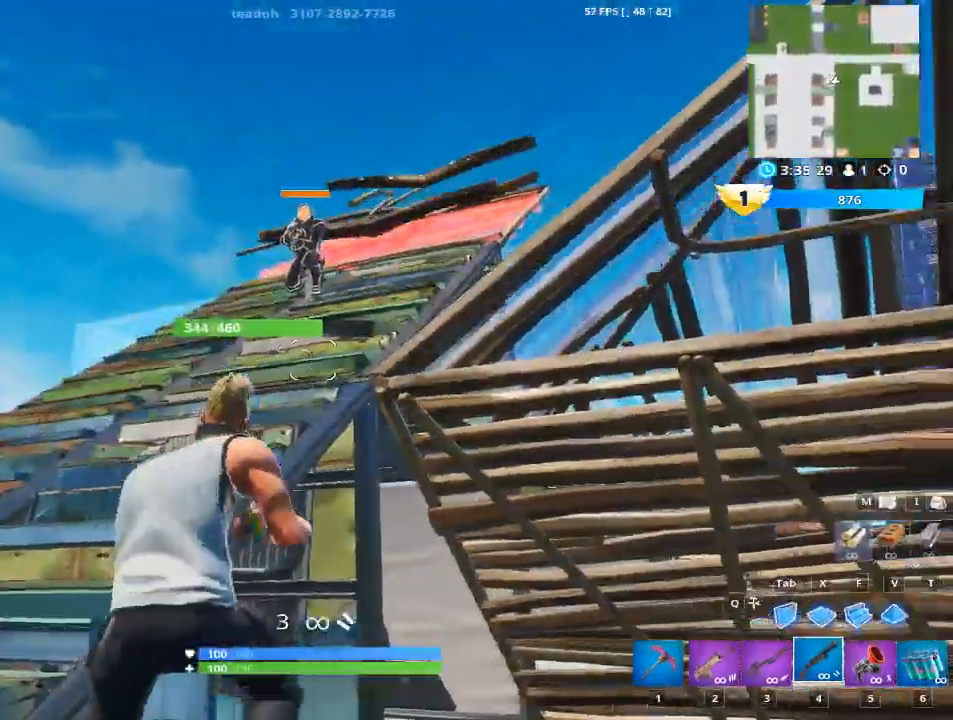
{"keys": ["d"], "mouse": [], "mouse_move": "left", "events": []}
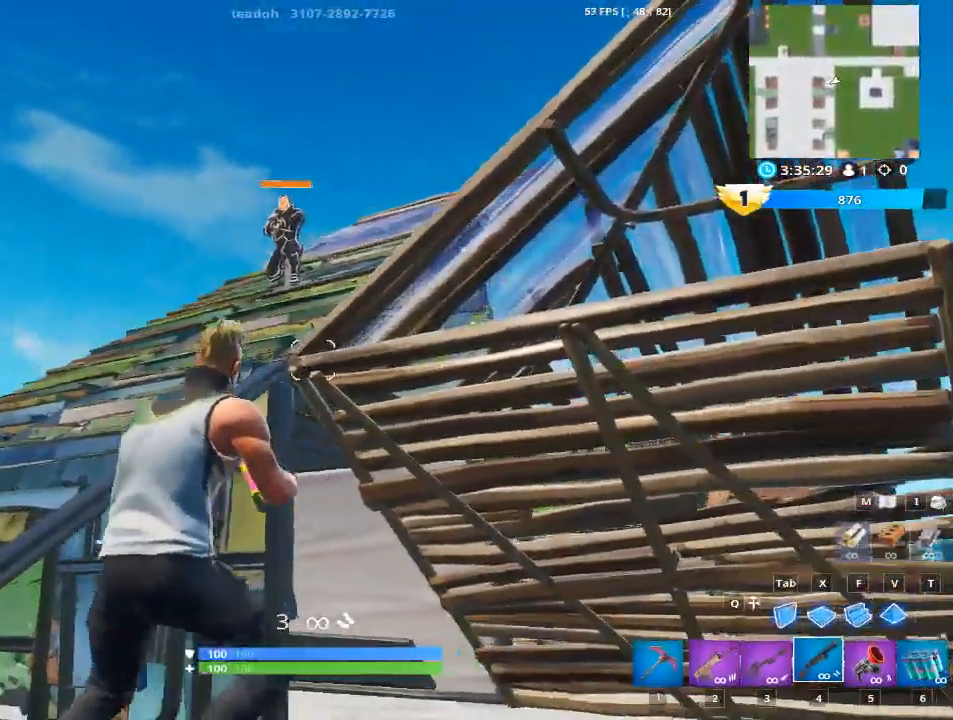
{"keys": ["a"], "mouse": [], "mouse_move": "up-left", "events": [[116, "a", "down"], [116, "space", "down"], [200, "d", "up"], [250, "space", "up"]]}
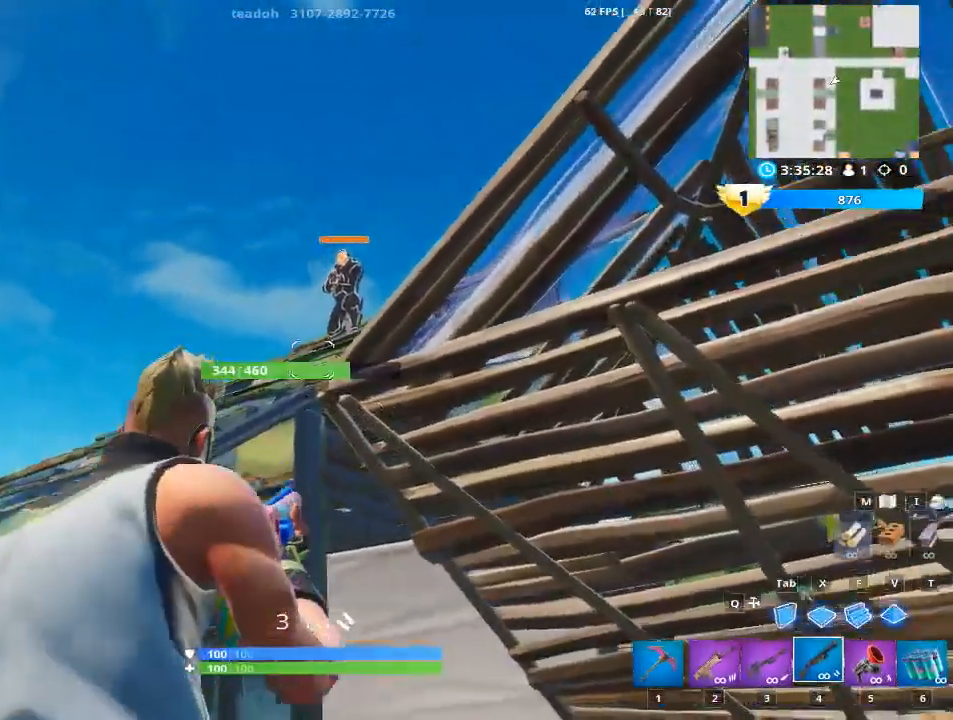
{"keys": ["d"], "mouse": [], "mouse_move": "left", "events": [[33, "d", "down"], [84, "a", "up"]]}
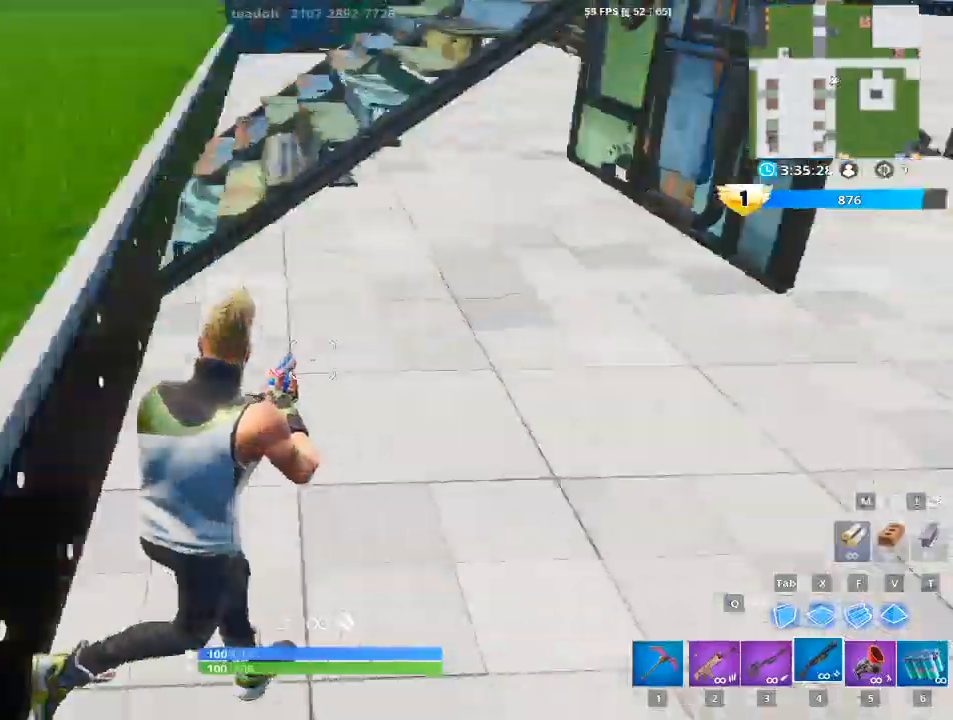
{"keys": ["d"], "mouse": [], "mouse_move": "right", "events": [[100, "1", "down"], [283, "1", "up"]]}
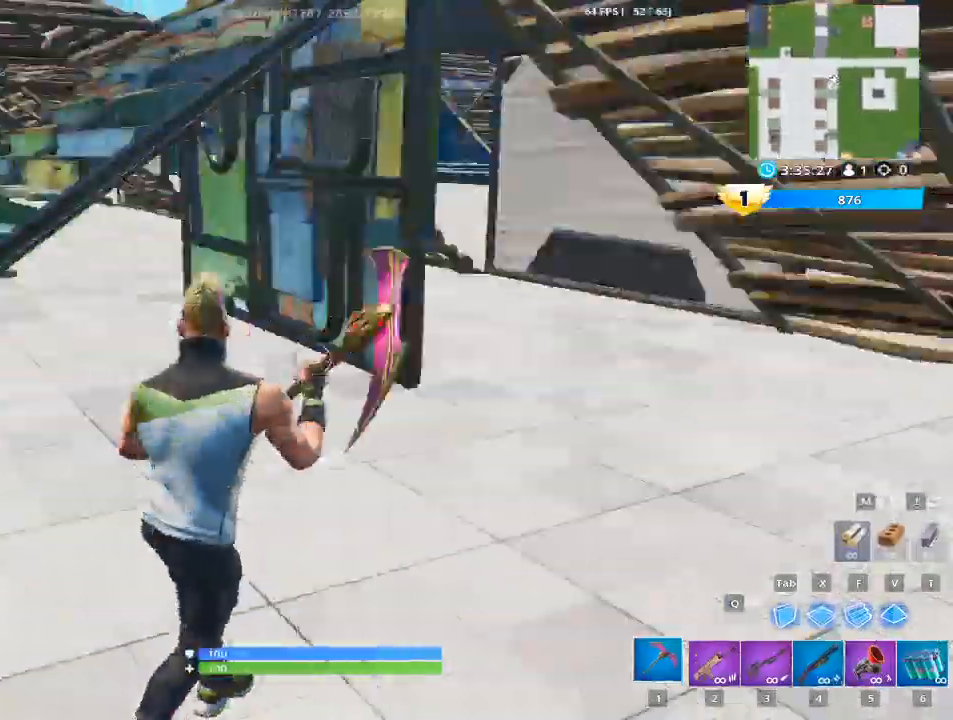
{"keys": ["d", "w"], "mouse": [], "events": [[200, "w", "down"]]}
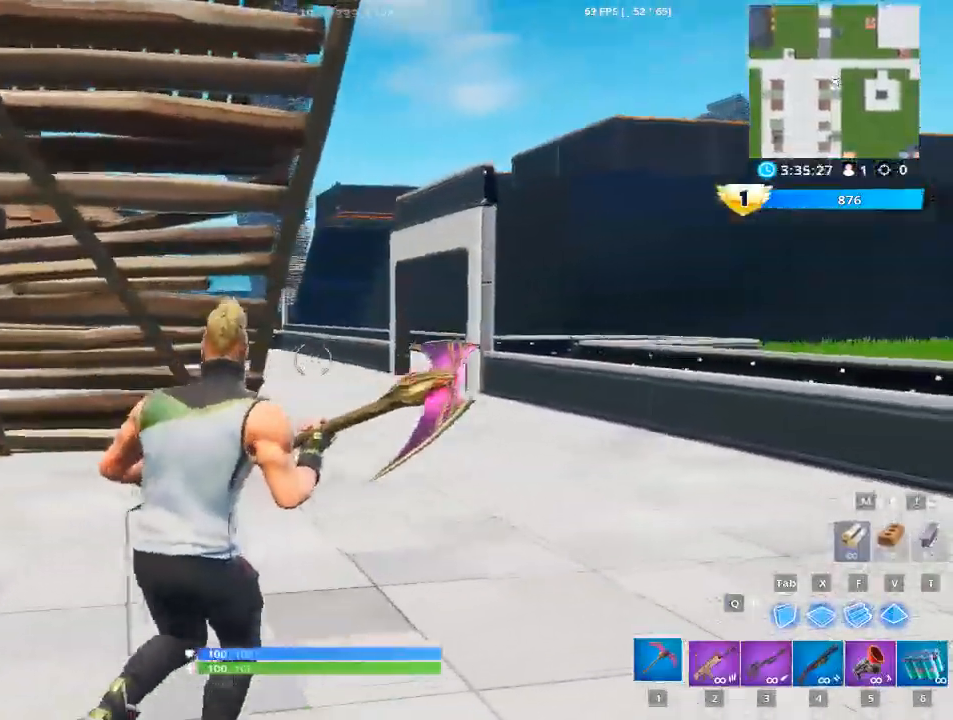
{"keys": ["d", "w"], "mouse": [], "mouse_move": "left", "events": []}
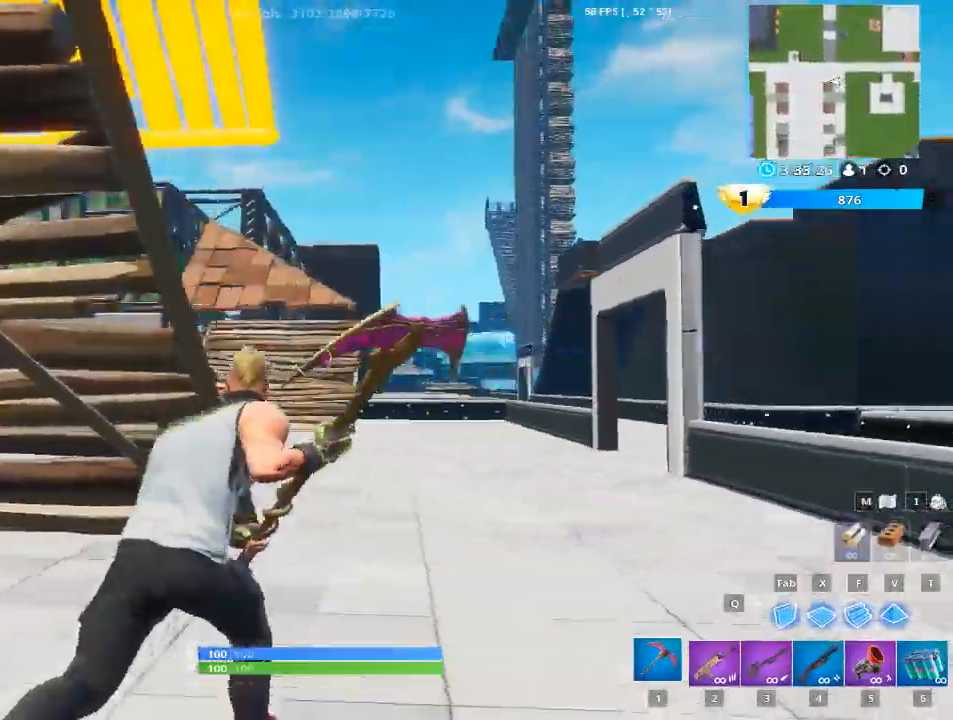
{"keys": ["w"], "mouse": [], "mouse_move": "up-right", "events": [[134, "space", "down"], [417, "space", "up"], [467, "d", "up"]]}
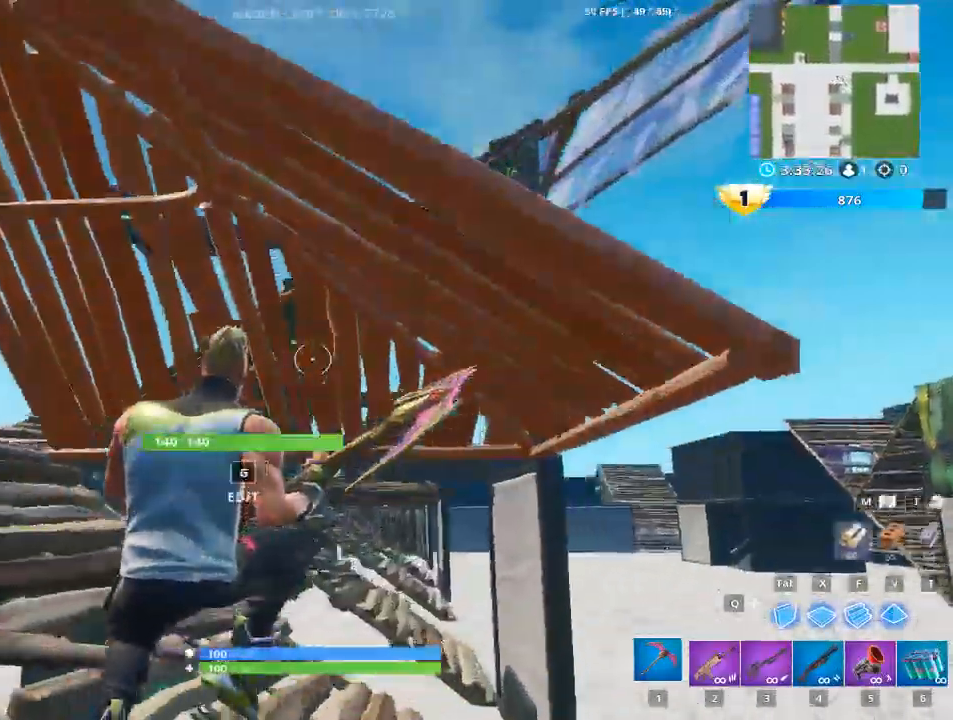
{"keys": ["w"], "mouse": [], "mouse_move": "still", "events": [[16, "z", "down"], [150, "z", "up"], [250, "z", "down"], [333, "z", "up"]]}
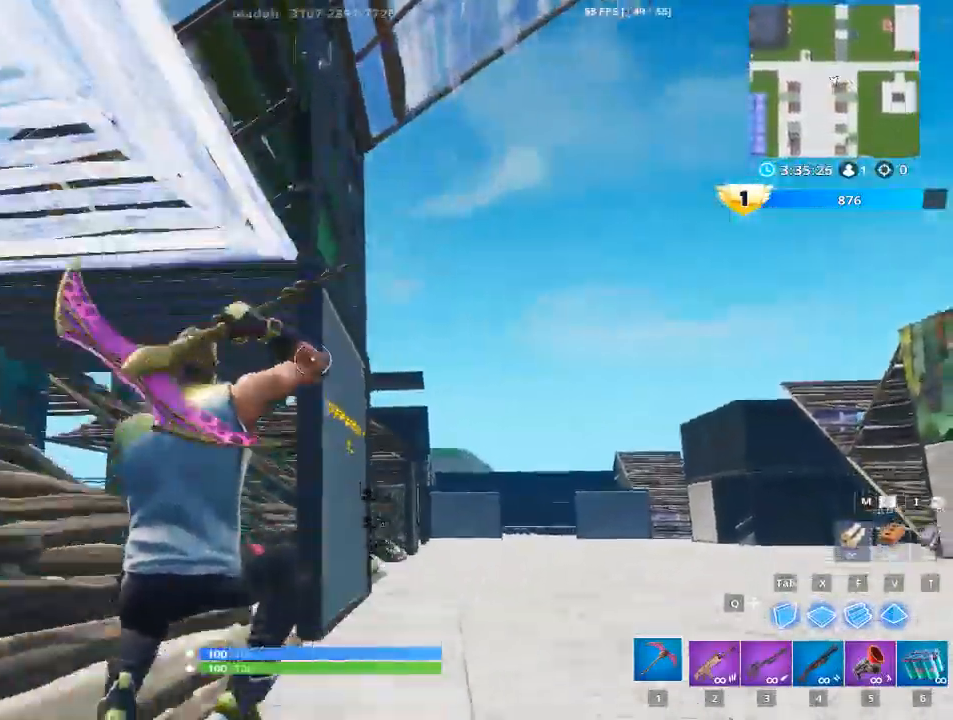
{"keys": ["a", "w"], "mouse": [], "mouse_move": "still", "events": [[300, "d", "down"], [350, "w", "up"], [451, "d", "up"], [451, "w", "down"], [501, "a", "down"]]}
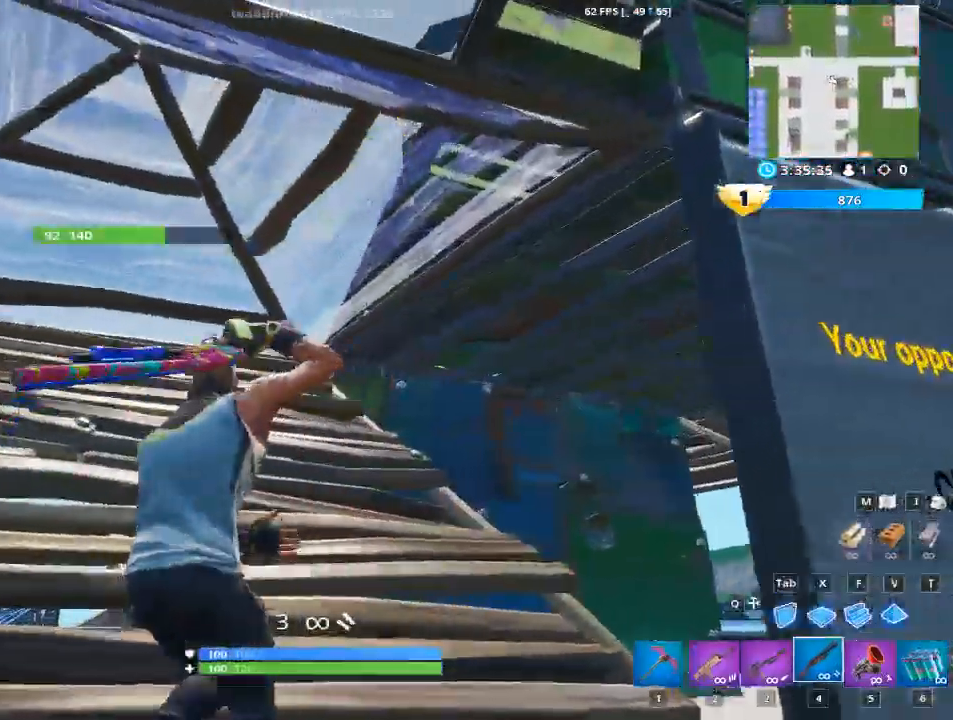
{"keys": ["a", "g", "w"], "mouse": [], "mouse_move": "still", "events": [[317, "g", "down"]]}
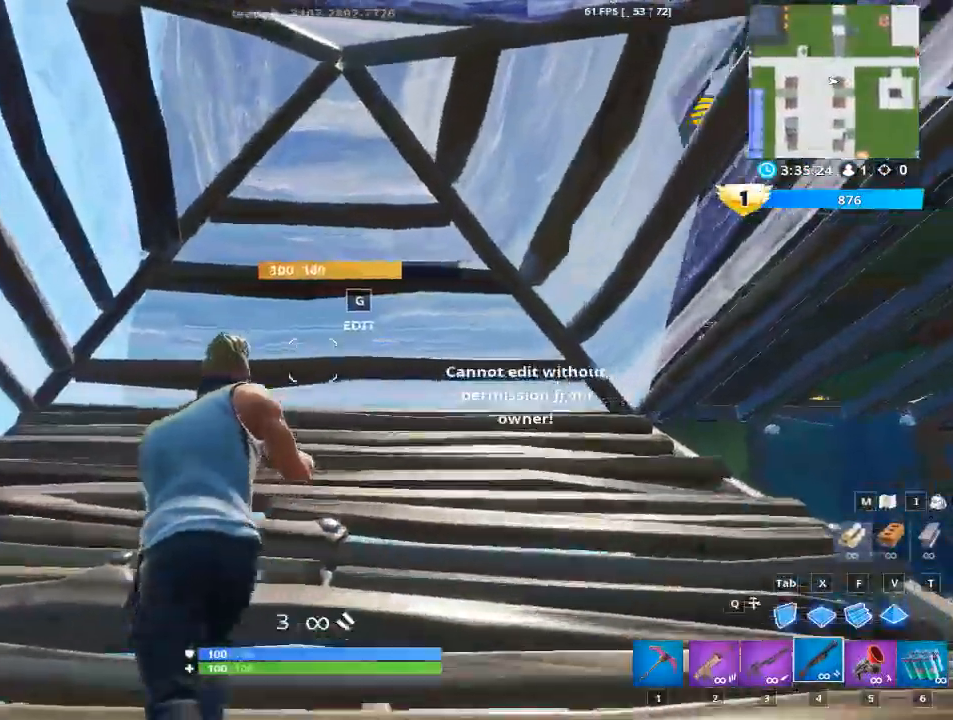
{"keys": [], "mouse": [], "mouse_move": "right", "events": [[17, "g", "up"], [250, "g", "down"], [284, "w", "up"], [334, "a", "up"], [384, "g", "up"]]}
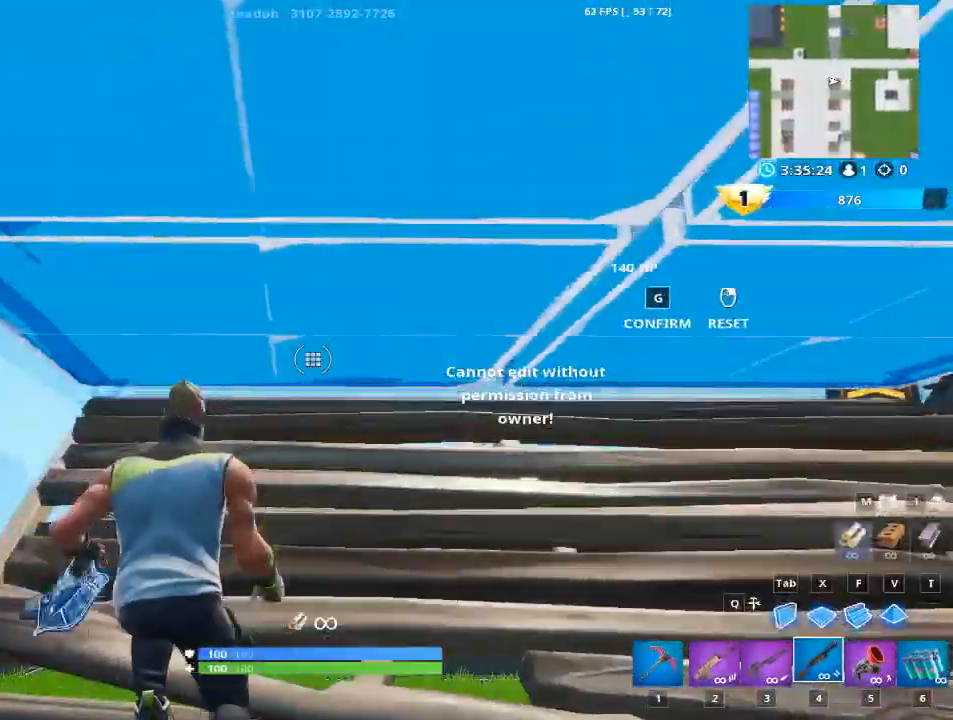
{"keys": ["a", "w"], "mouse": [], "mouse_move": "up-right", "events": [[116, "mouse_left", "down"], [200, "mouse_left", "up"], [217, "g", "down"], [300, "a", "down"], [300, "w", "down"], [400, "g", "up"]]}
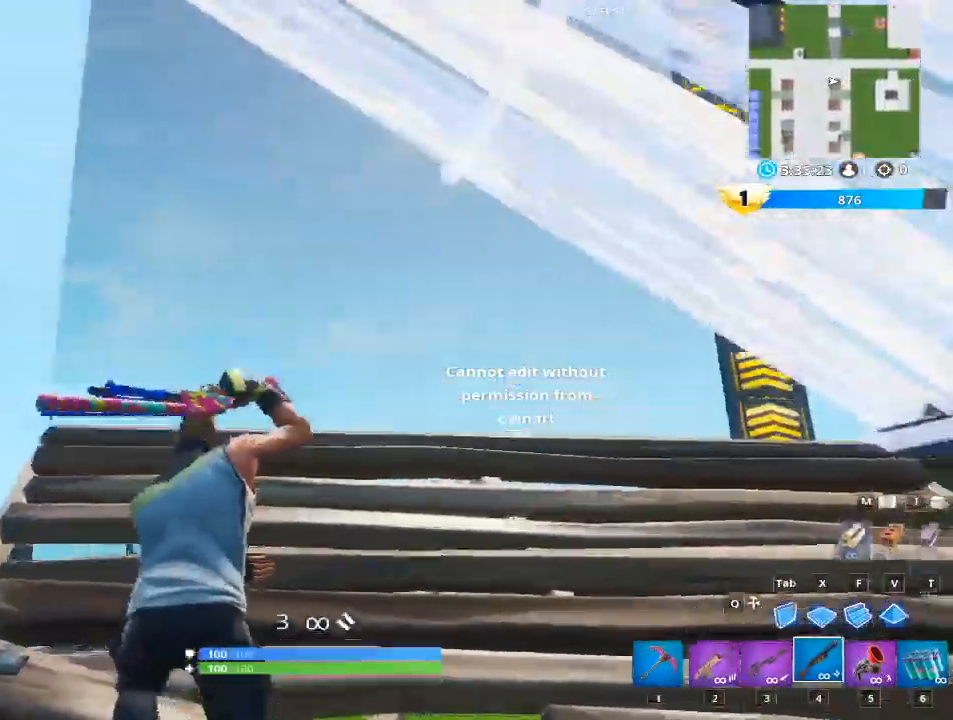
{"keys": ["a", "w"], "mouse": [], "mouse_move": "right", "events": []}
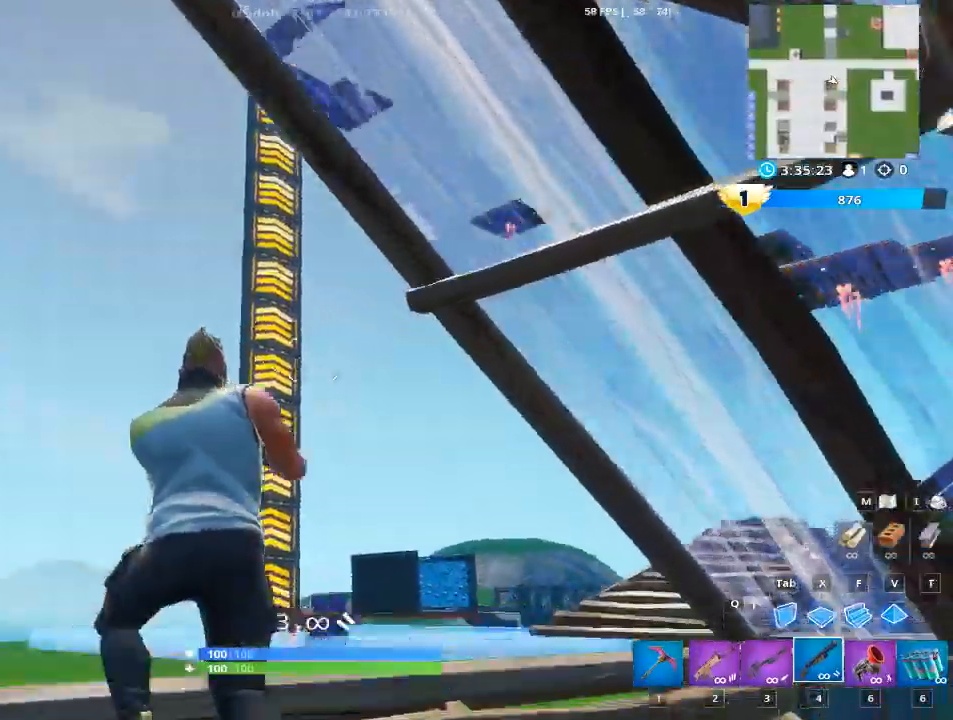
{"keys": ["a"], "mouse": [], "events": [[150, "space", "down"], [200, "w", "up"], [333, "space", "up"]]}
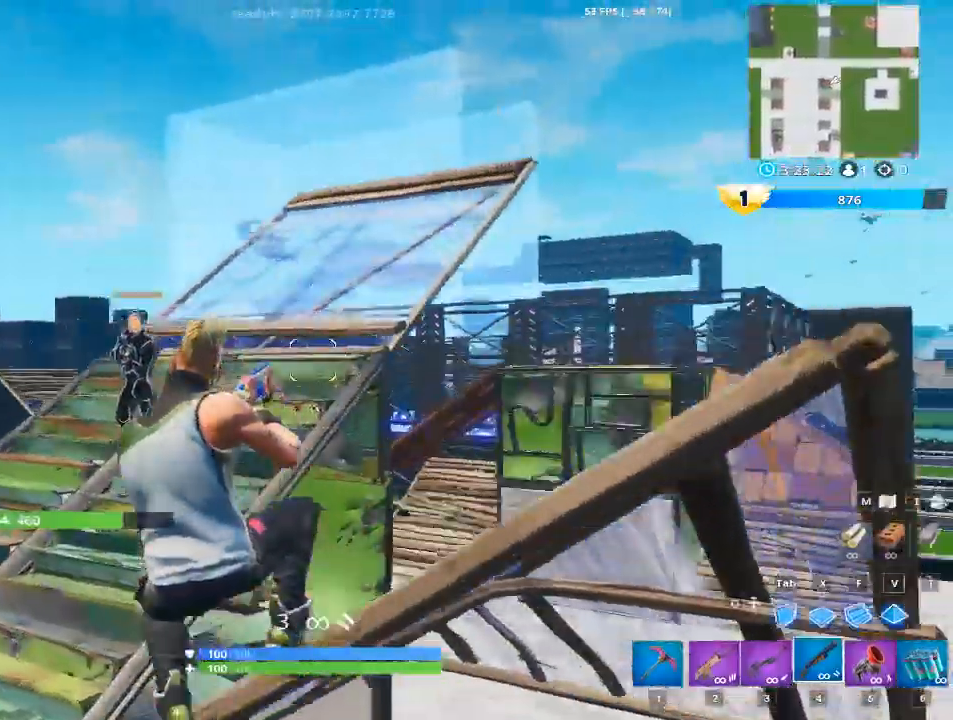
{"keys": ["a"], "mouse": ["left"], "mouse_move": "up", "events": [[451, "mouse_left", "down"]]}
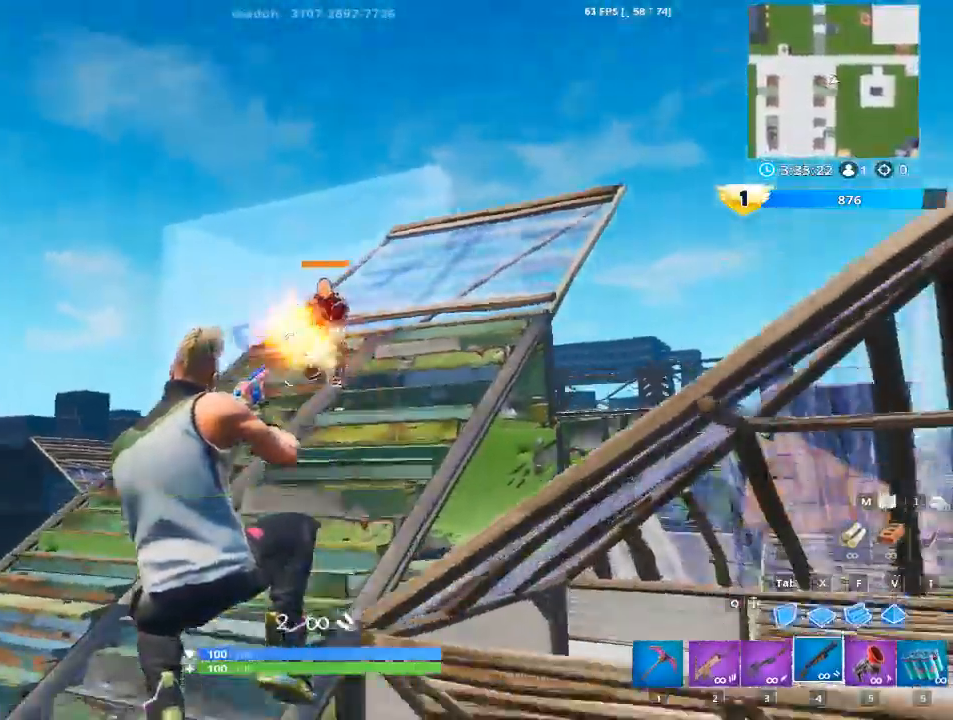
{"keys": ["d"], "mouse": [], "mouse_move": "still", "events": [[33, "d", "down"], [83, "a", "up"], [83, "mouse_left", "up"]]}
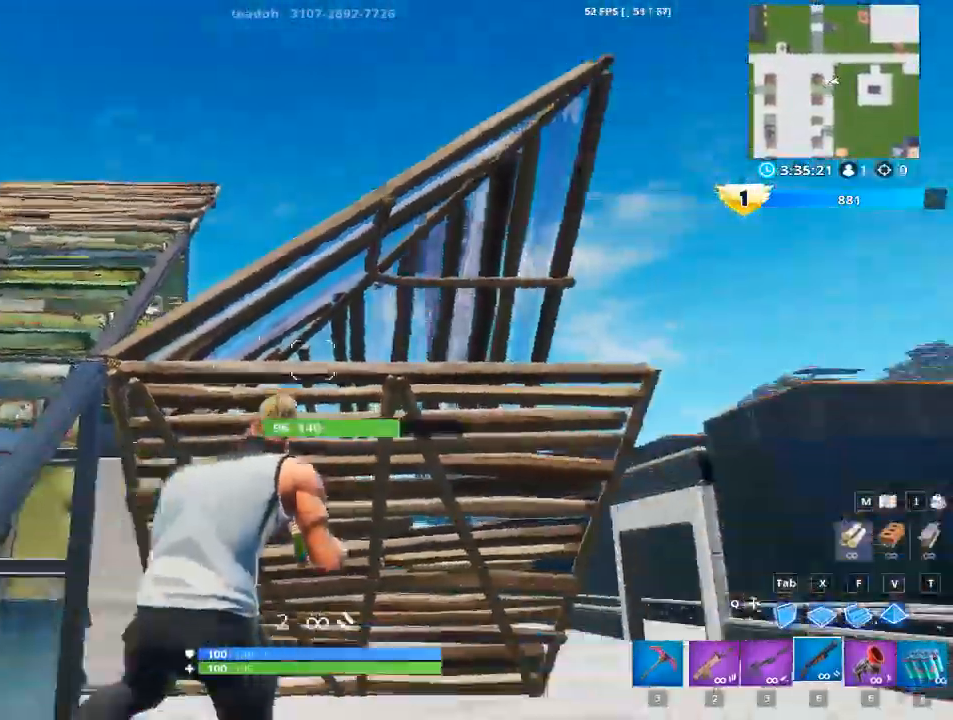
{"keys": ["w"], "mouse": [], "mouse_move": "left", "events": [[100, "w", "down"], [284, "d", "up"]]}
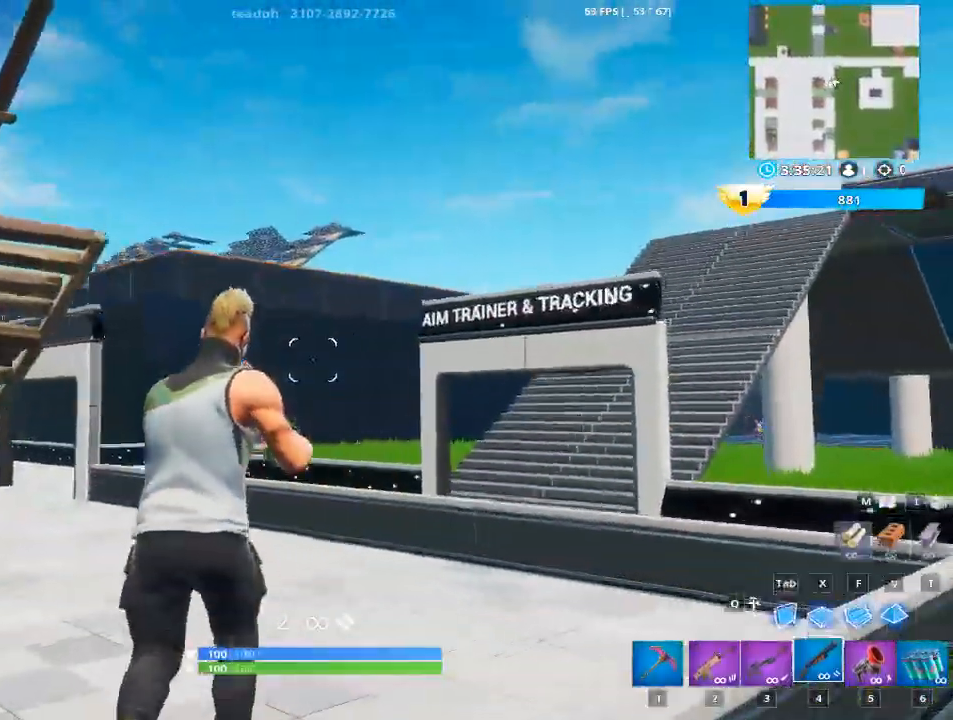
{"keys": ["r", "space", "w"], "mouse": [], "mouse_move": "still", "events": [[500, "r", "down"], [500, "space", "down"]]}
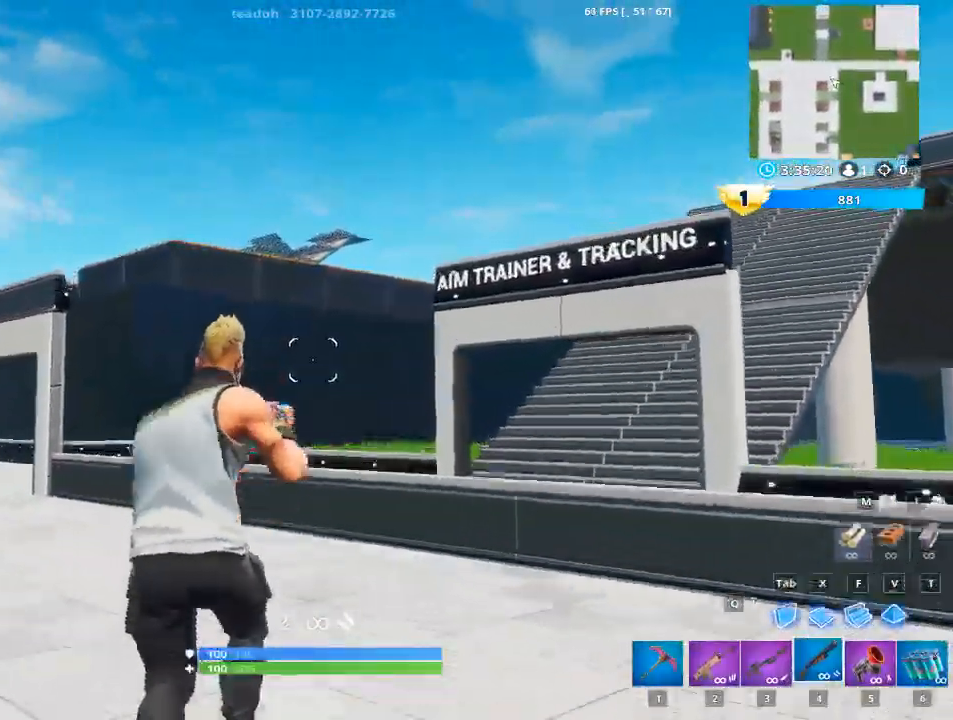
{"keys": ["w"], "mouse": [], "mouse_move": "left", "events": [[151, "a", "down"], [201, "r", "up"], [201, "space", "up"], [284, "r", "down"], [384, "a", "up"], [434, "r", "up"]]}
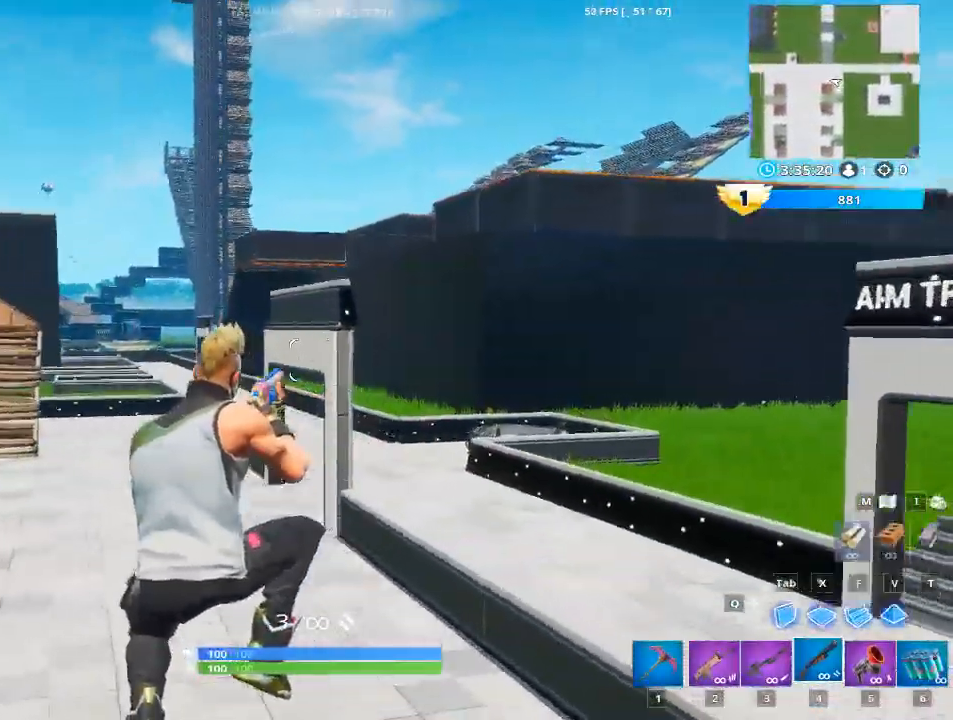
{"keys": ["w"], "mouse": [], "mouse_move": "left", "events": [[67, "r", "down"], [167, "r", "up"]]}
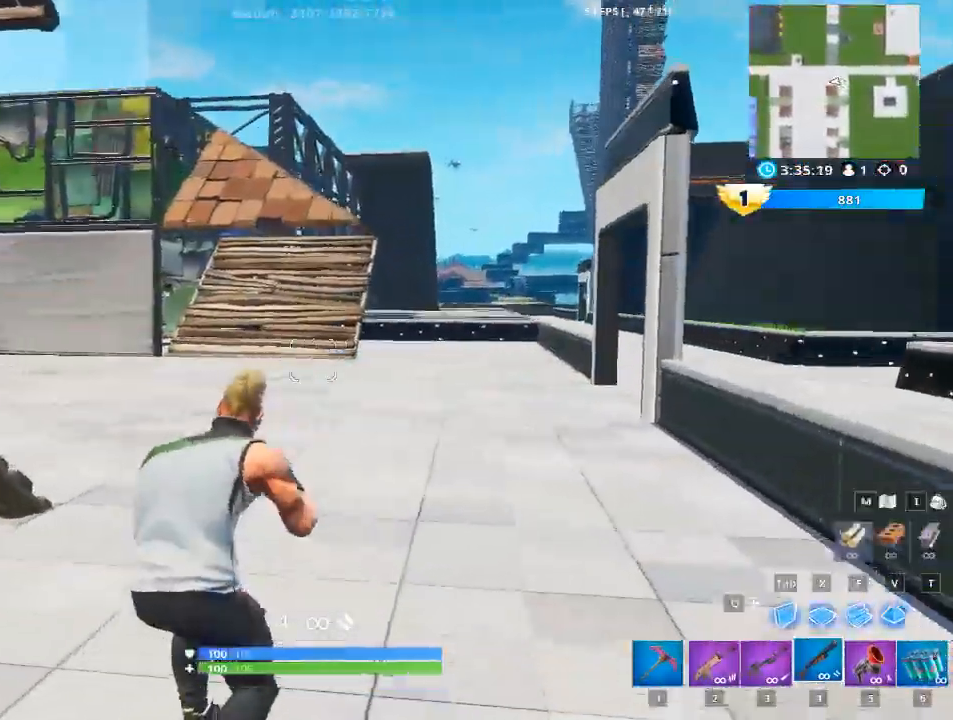
{"keys": ["space", "w"], "mouse": [], "mouse_move": "up", "events": [[267, "space", "down"], [418, "a", "down"], [501, "a", "up"]]}
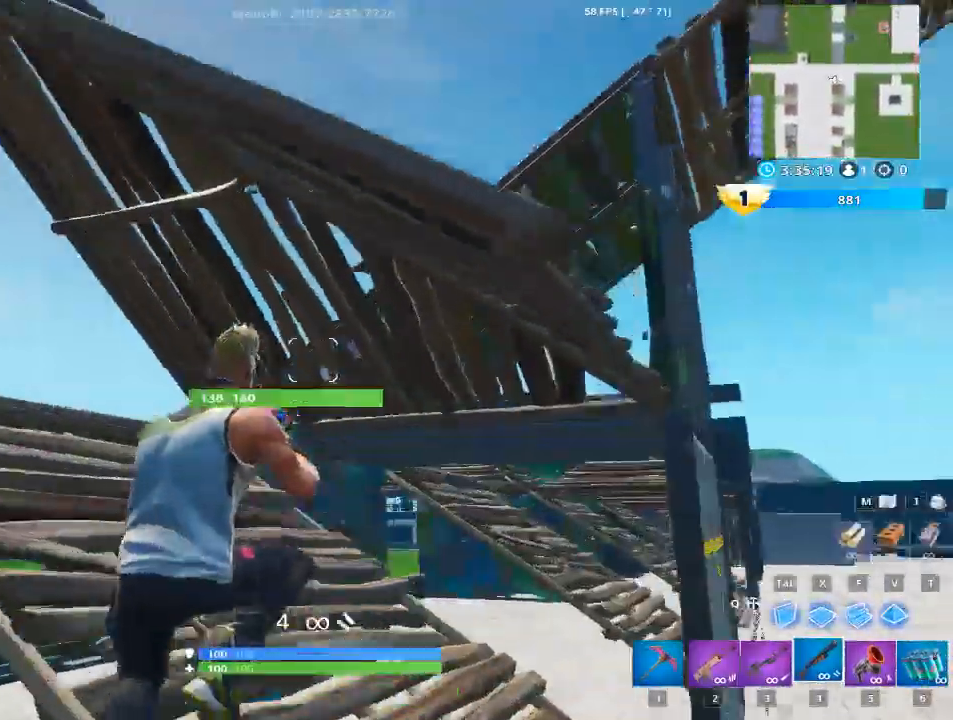
{"keys": [], "mouse": [], "mouse_move": "still", "events": [[50, "space", "up"], [50, "w", "up"], [200, "z", "down"], [234, "z", "up"], [334, "z", "down"], [434, "z", "up"]]}
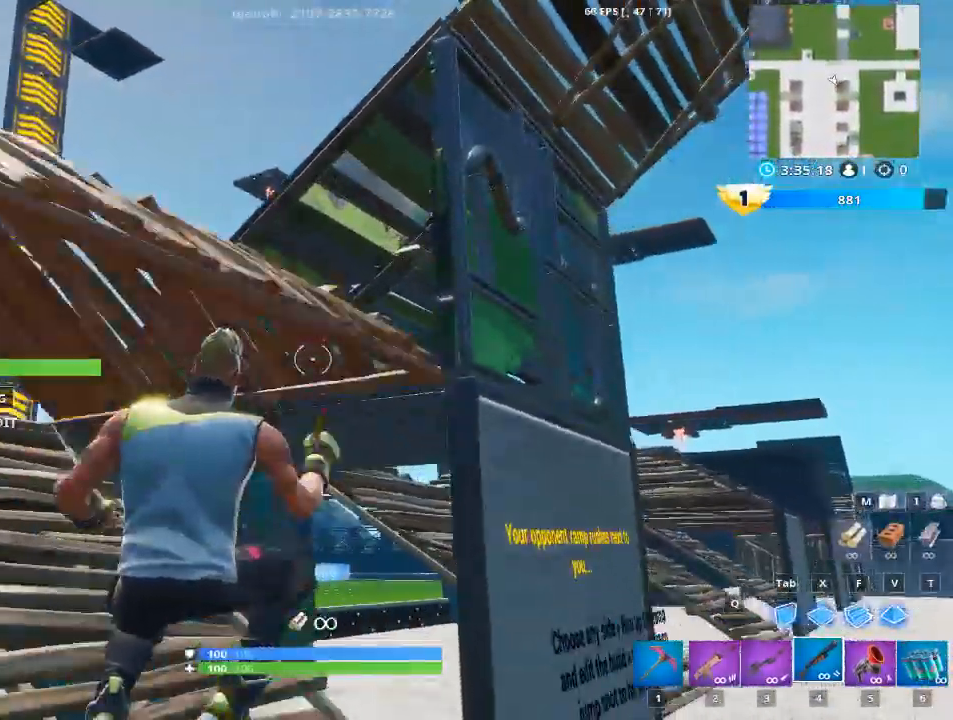
{"keys": ["w"], "mouse": [], "mouse_move": "left", "events": [[67, "w", "down"]]}